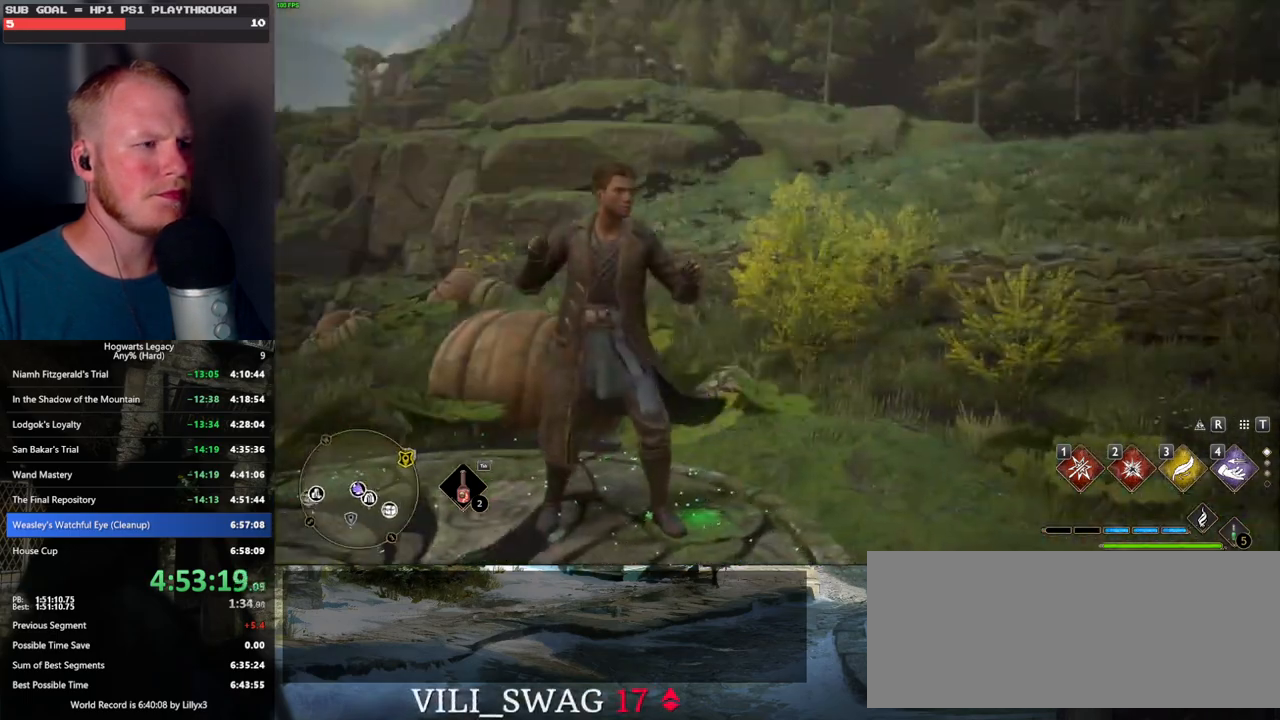
Gameplay with keyboard and mouse; each line is a JSON object with the keys and mouse buttons held at the frame after it. "events" lists presses ("down") and releases ("up") of ".", "/", "0", "1", "2", "3", "4", "5", "6", "7", "8", "9", "a", "alt_l", "alt_r", "b", "backslash", "backspace", "c", "caps_lock", "comma", "ctrl_l", "ctrl_r", "d", "e", "equals", "escape", "f", "f1", "f10", "f11", "f12", "f2", "f3", "f4", "f5", "f6", "f7", "f8", "f9", "g", "h", "i", "j", "k", "l", "lbracket", "m", "minus", "n", "o", "p", "q", "quote", "r", "rbracket", "return", "s", "semicolon", "shift_l", "shift_r", "space", "super", "t", "tab", "tilde", "u", "v", "w", "x", "y", "z", "mouse_left", "mouse_wheel", "mouse_right", "mouse_mb4" and "mouse_mb5" between this image and that frame as [ms after this image, input, new state], when the widget could be followed in between. "mouse_left", "mouse_wheel", "mouse_right", "mouse_mb4", "mouse_mb5" = the "left", "wheel", "right", "mb4", "mb5" buttons of the "mouse" list. No other keys are recorded. "wheel" means that the mouse wheel is clicked or scrolled. Mouse movement is not recorded.
{"keys": [], "mouse": [], "events": [[100, "w", "down"], [250, "w", "up"]]}
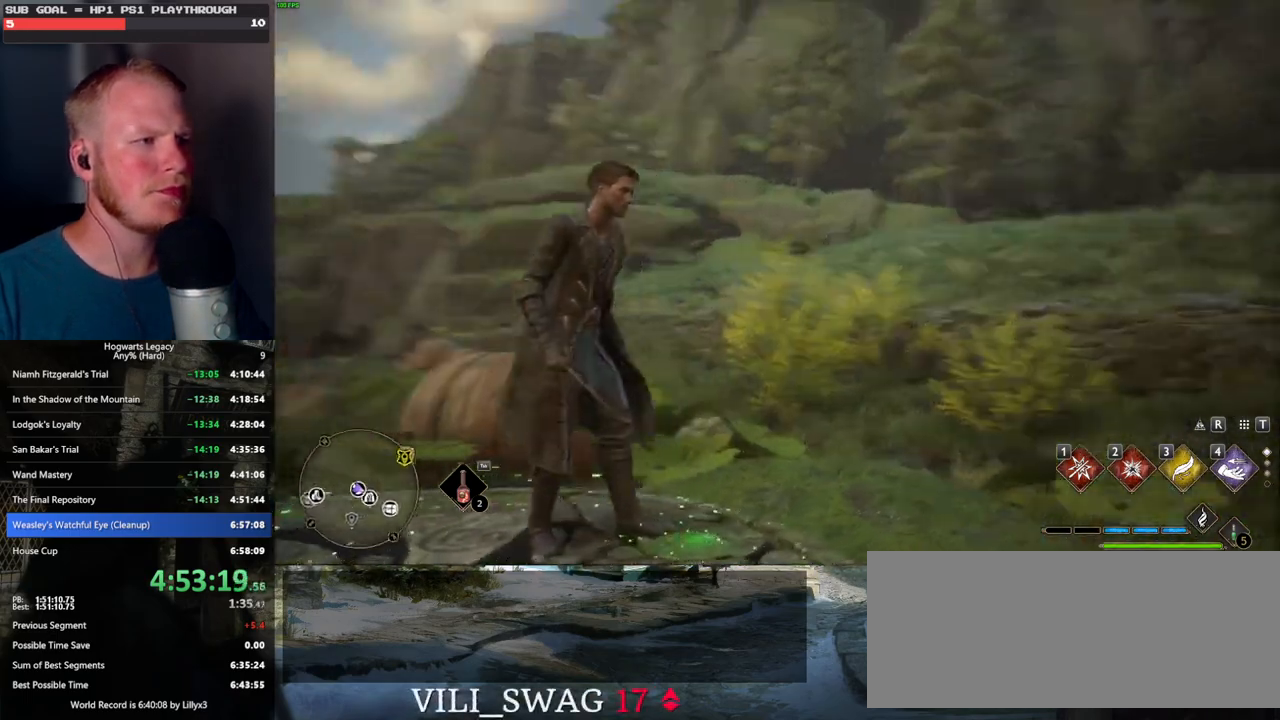
{"keys": ["w"], "mouse": [], "events": [[50, "w", "down"]]}
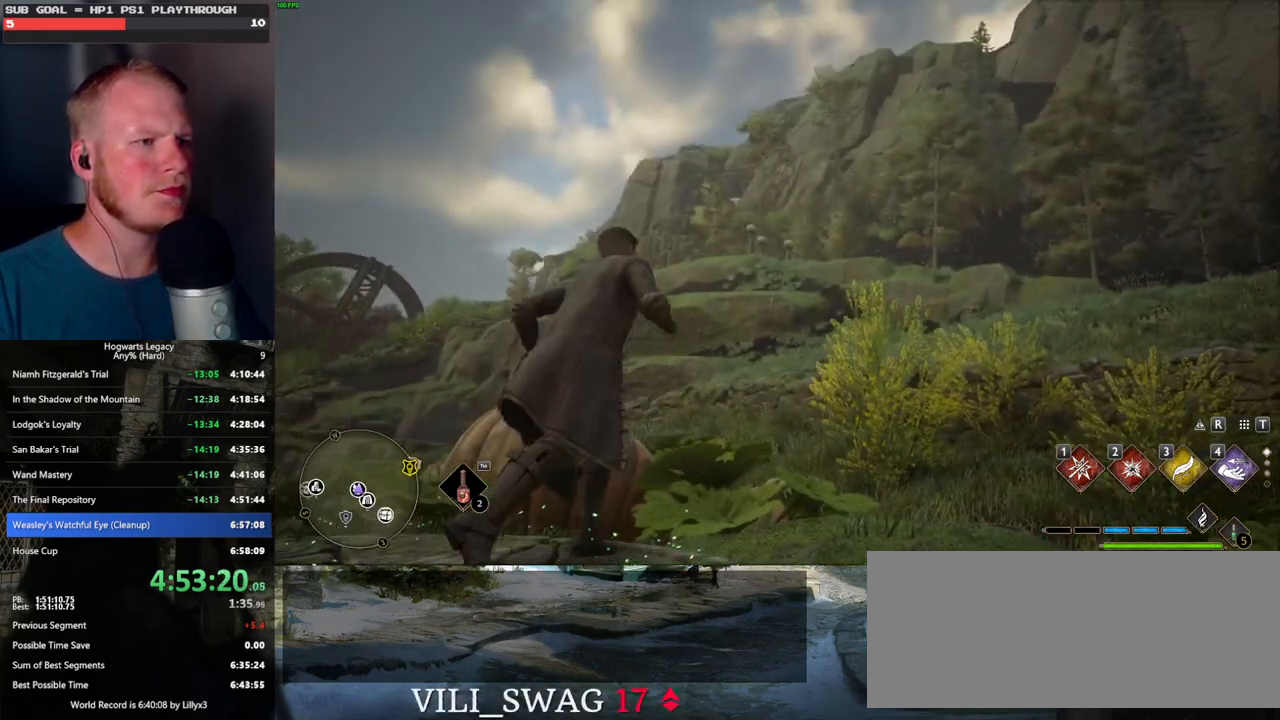
{"keys": ["space", "w"], "mouse": [], "events": [[17, "d", "down"], [100, "space", "down"], [267, "d", "up"]]}
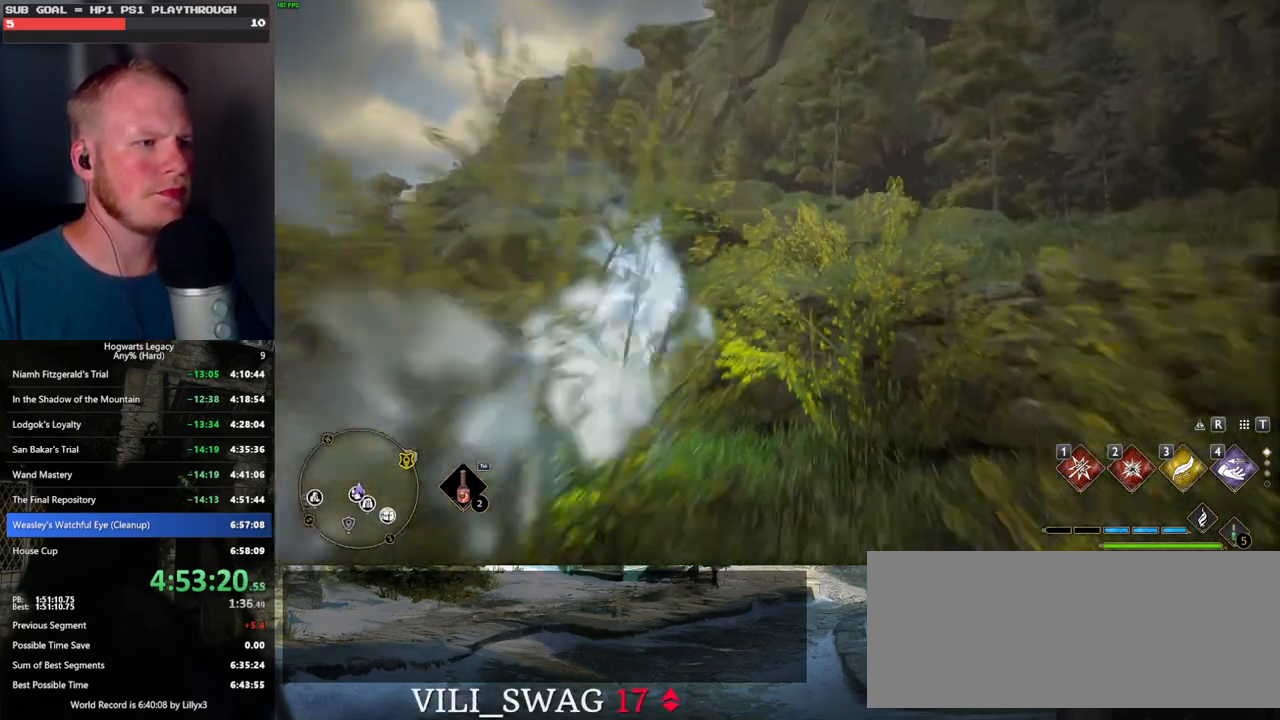
{"keys": ["w"], "mouse": ["left"], "events": [[150, "space", "up"], [467, "mouse_left", "down"]]}
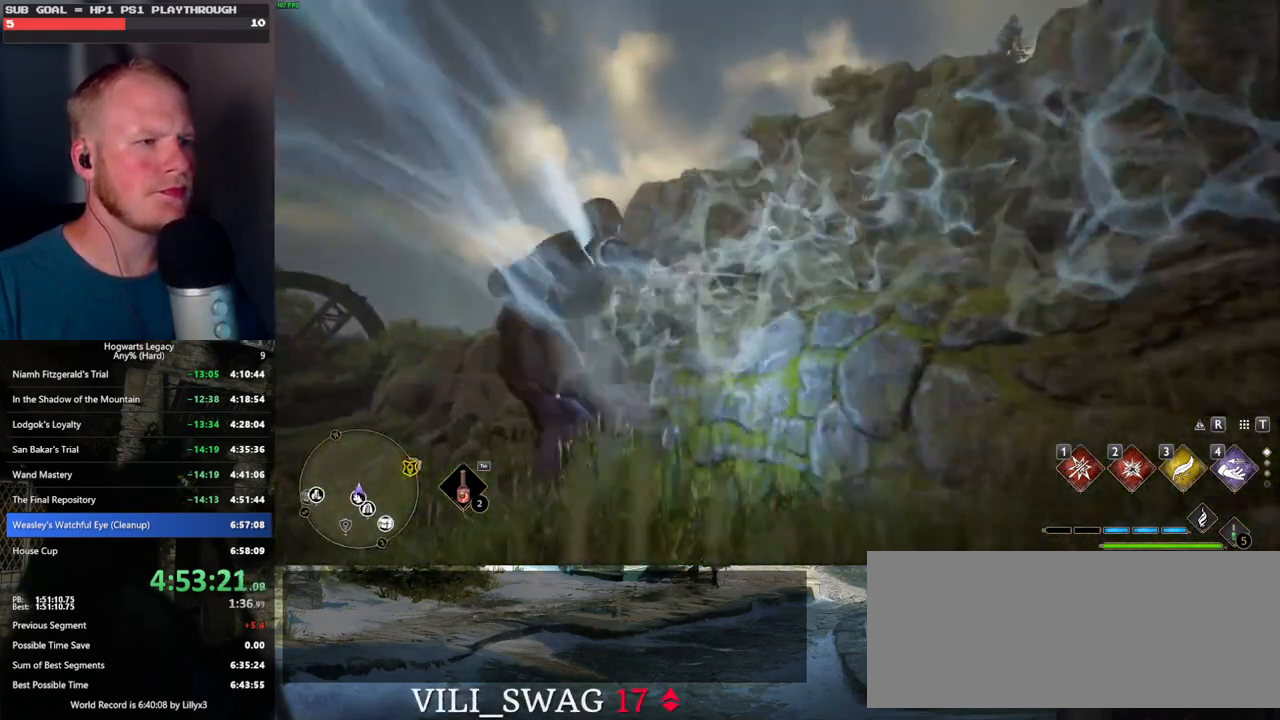
{"keys": ["w"], "mouse": [], "events": [[84, "mouse_left", "up"]]}
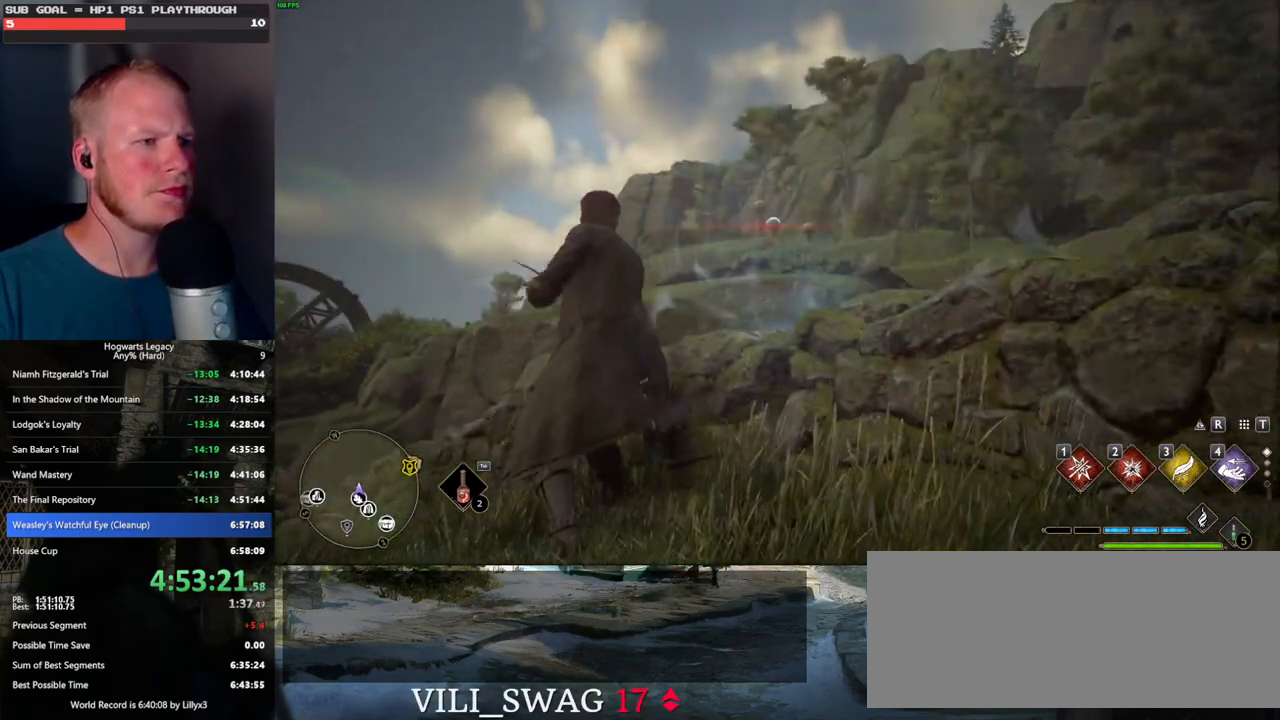
{"keys": [], "mouse": [], "events": [[17, "w", "up"], [50, "mouse_left", "down"], [134, "mouse_left", "up"]]}
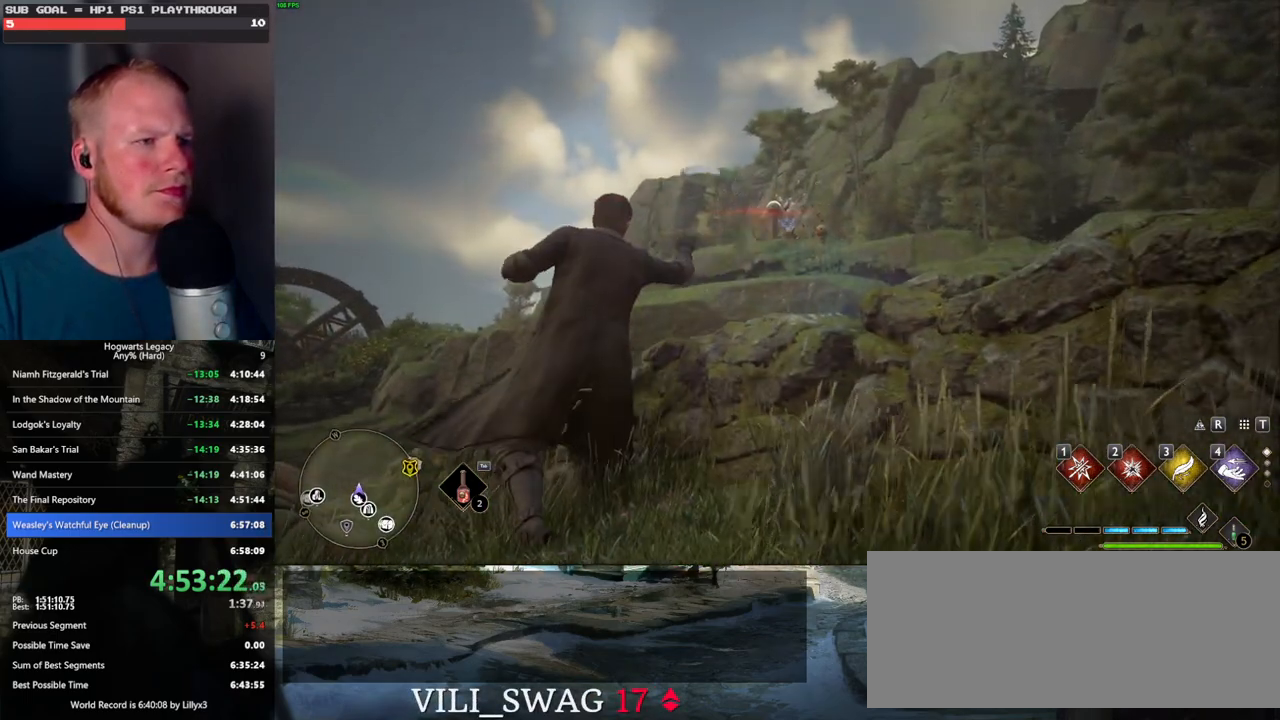
{"keys": [], "mouse": [], "events": [[34, "mouse_left", "down"], [134, "mouse_left", "up"]]}
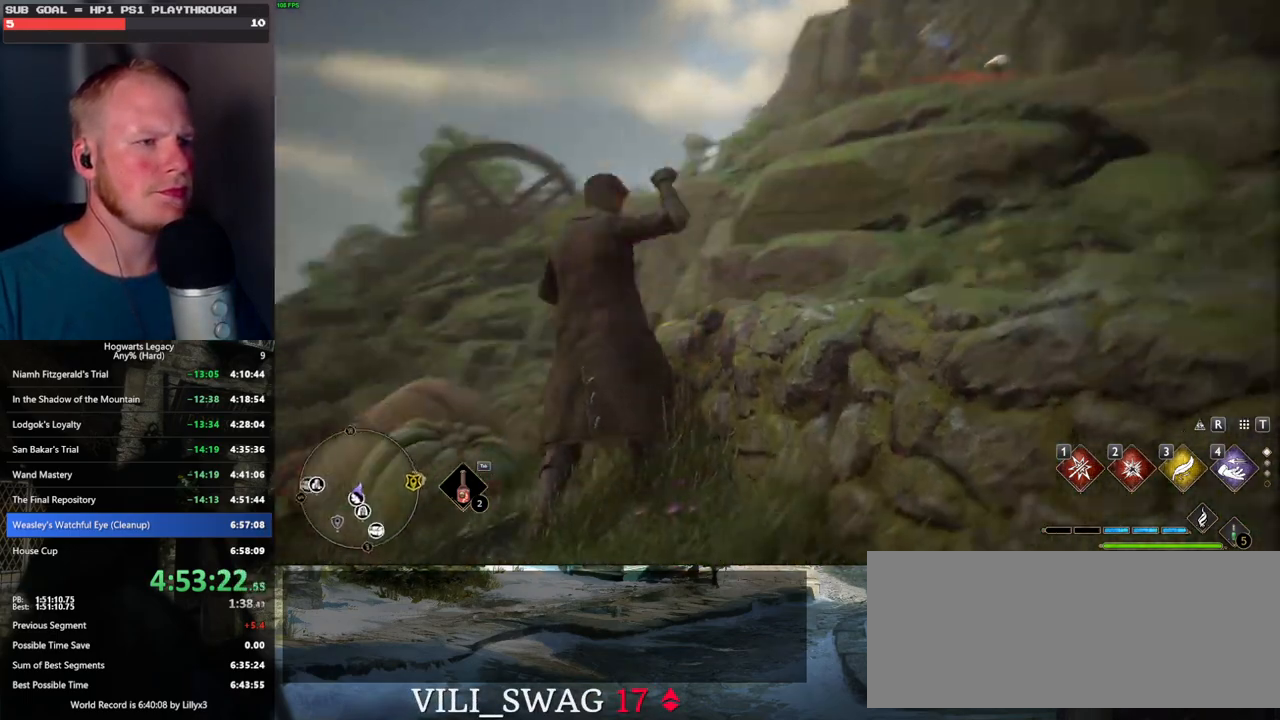
{"keys": ["w"], "mouse": [], "events": [[217, "w", "down"]]}
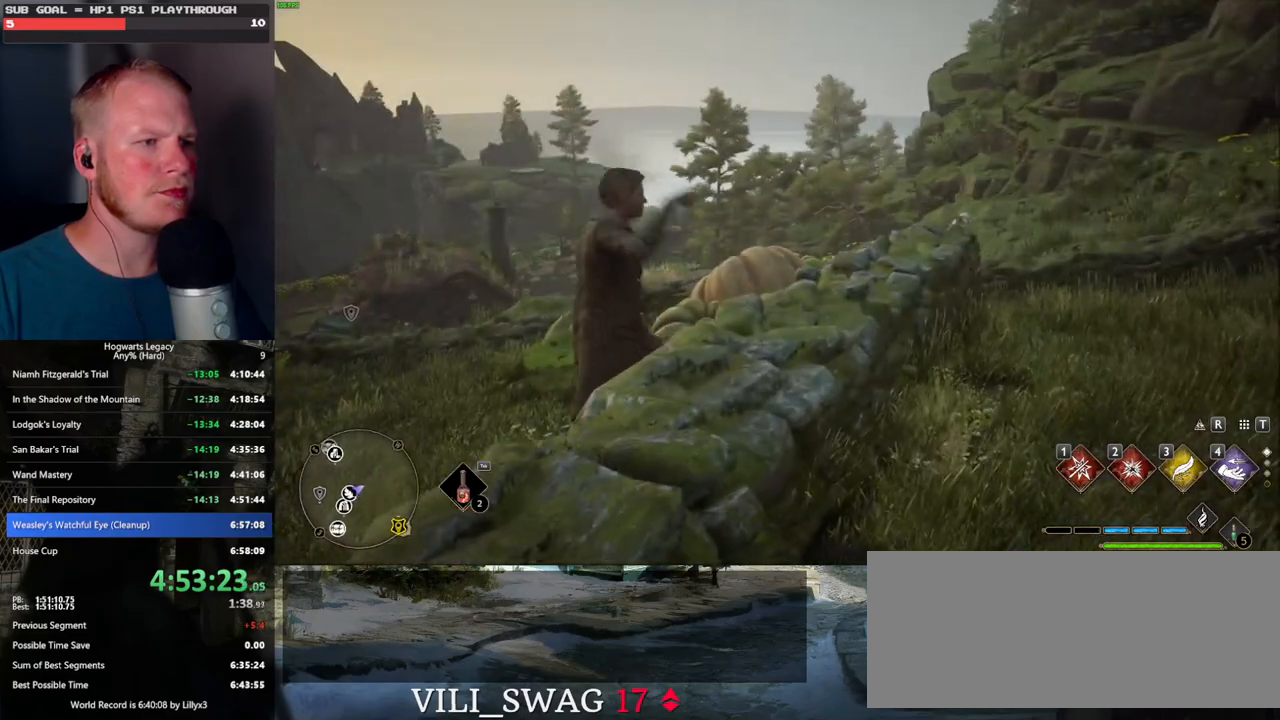
{"keys": ["space", "w"], "mouse": [], "events": [[17, "a", "down"], [150, "space", "down"], [450, "a", "up"]]}
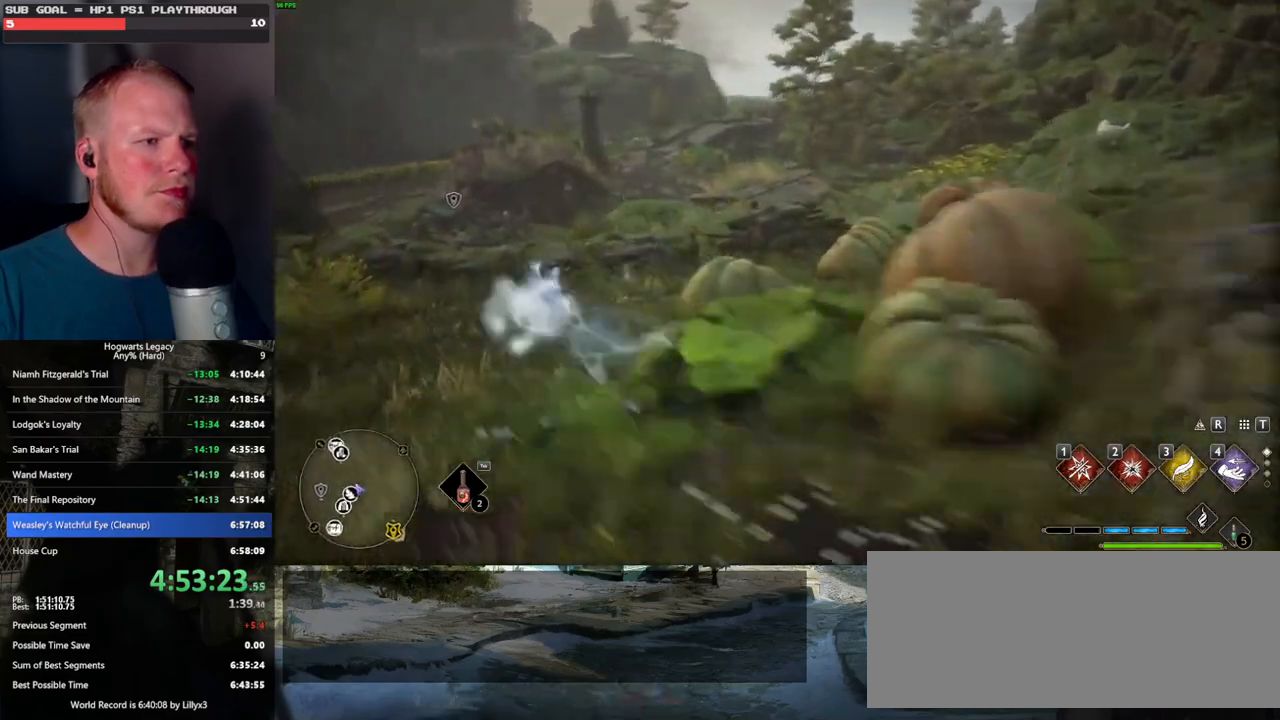
{"keys": ["w"], "mouse": [], "events": [[134, "space", "up"]]}
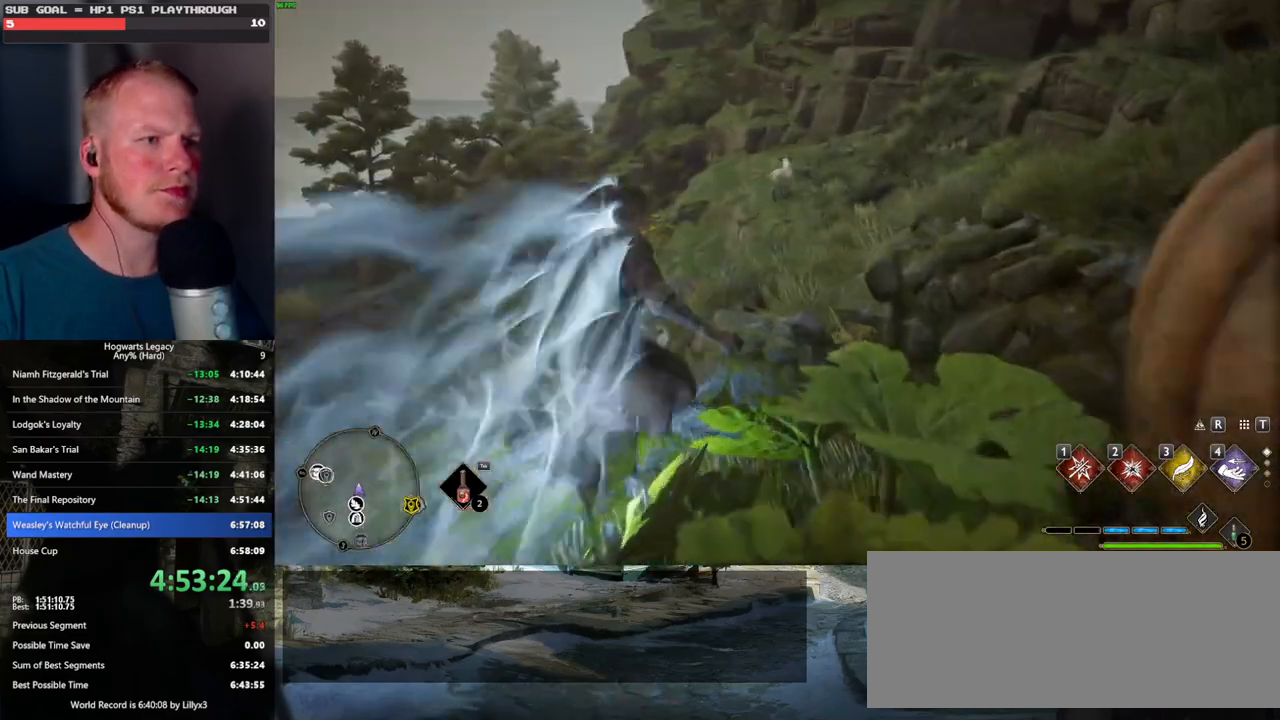
{"keys": [], "mouse": [], "events": [[317, "w", "up"]]}
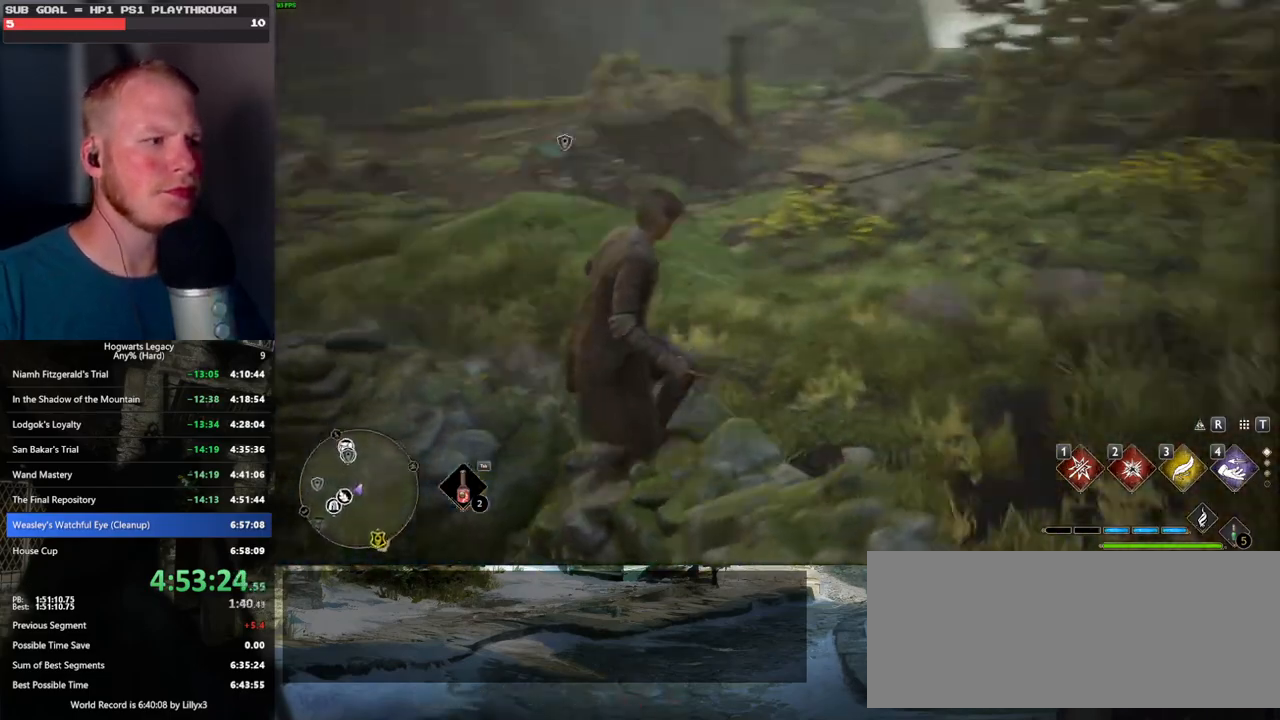
{"keys": ["w"], "mouse": [], "events": [[200, "w", "down"]]}
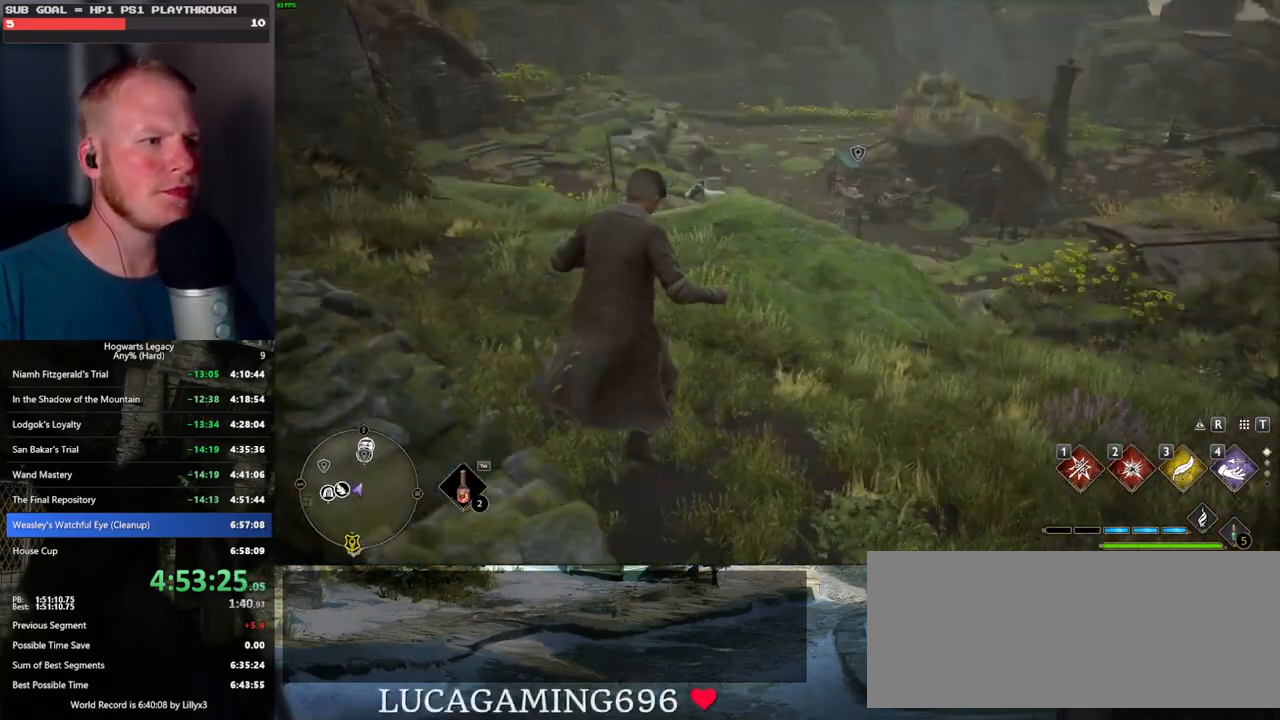
{"keys": ["space", "w"], "mouse": [], "events": [[367, "space", "down"]]}
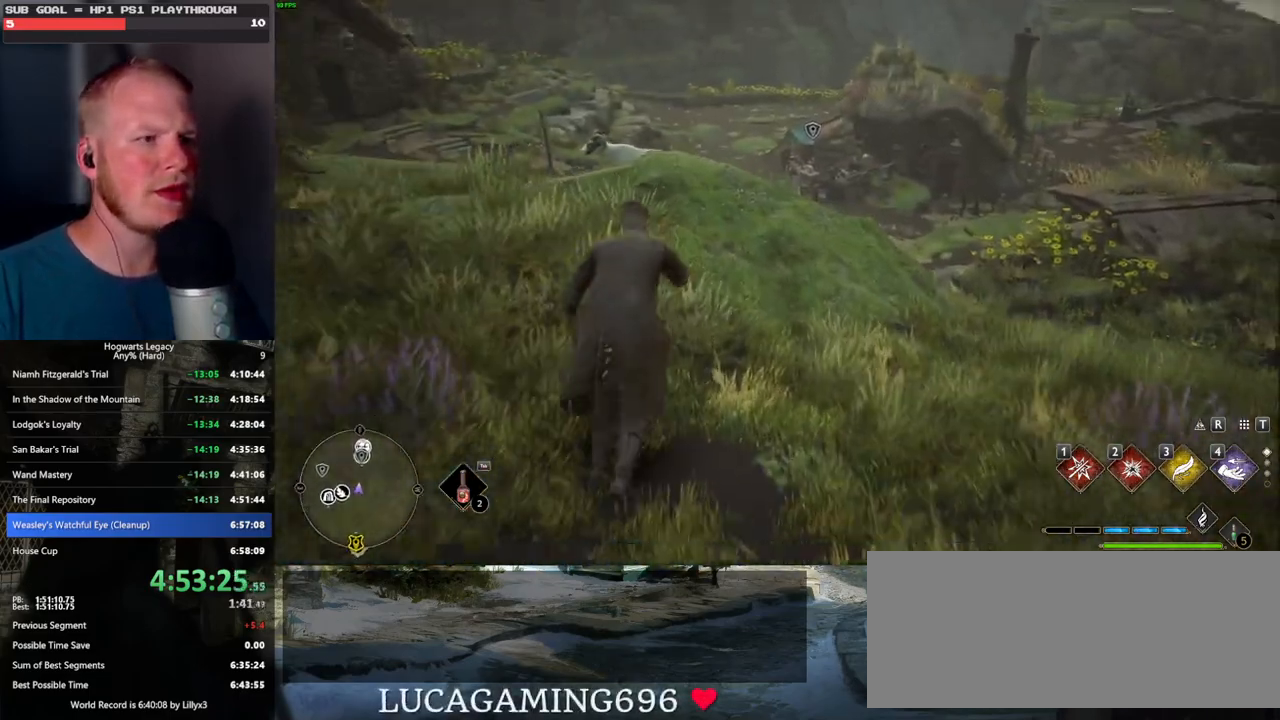
{"keys": ["a"], "mouse": [], "events": [[134, "space", "up"], [350, "a", "down"], [500, "w", "up"]]}
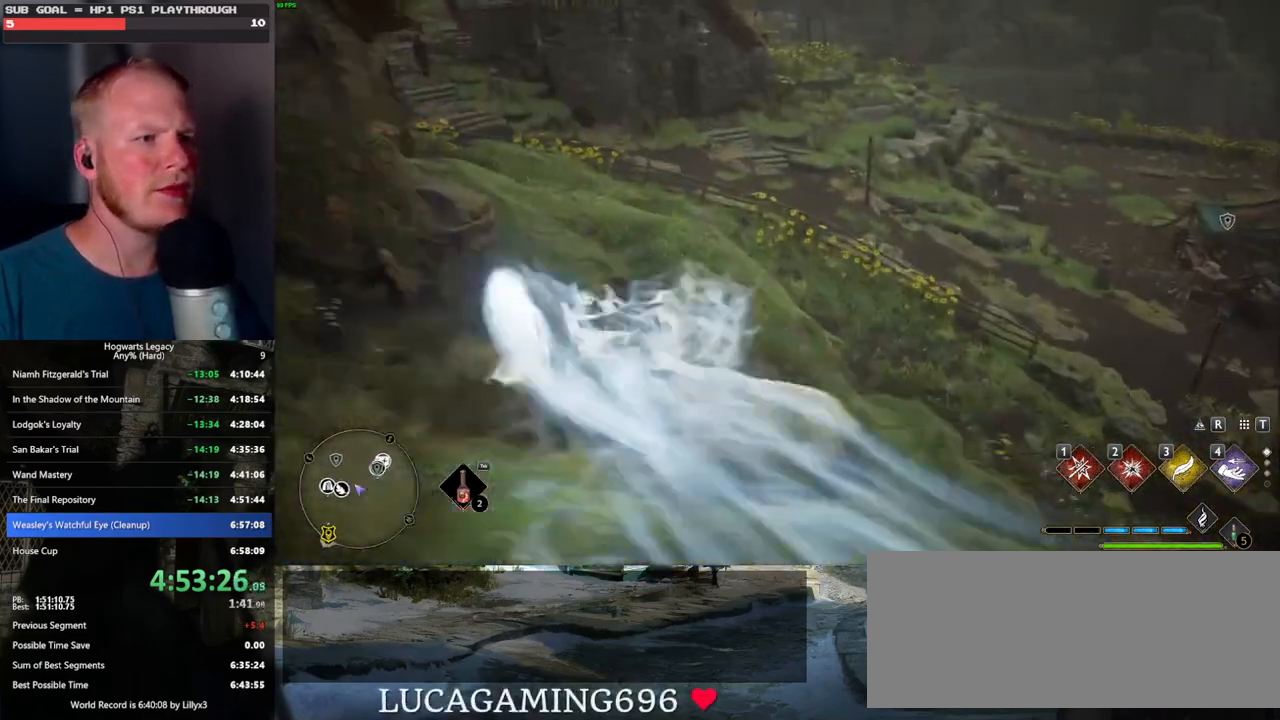
{"keys": ["w"], "mouse": [], "events": [[84, "w", "down"], [200, "a", "up"]]}
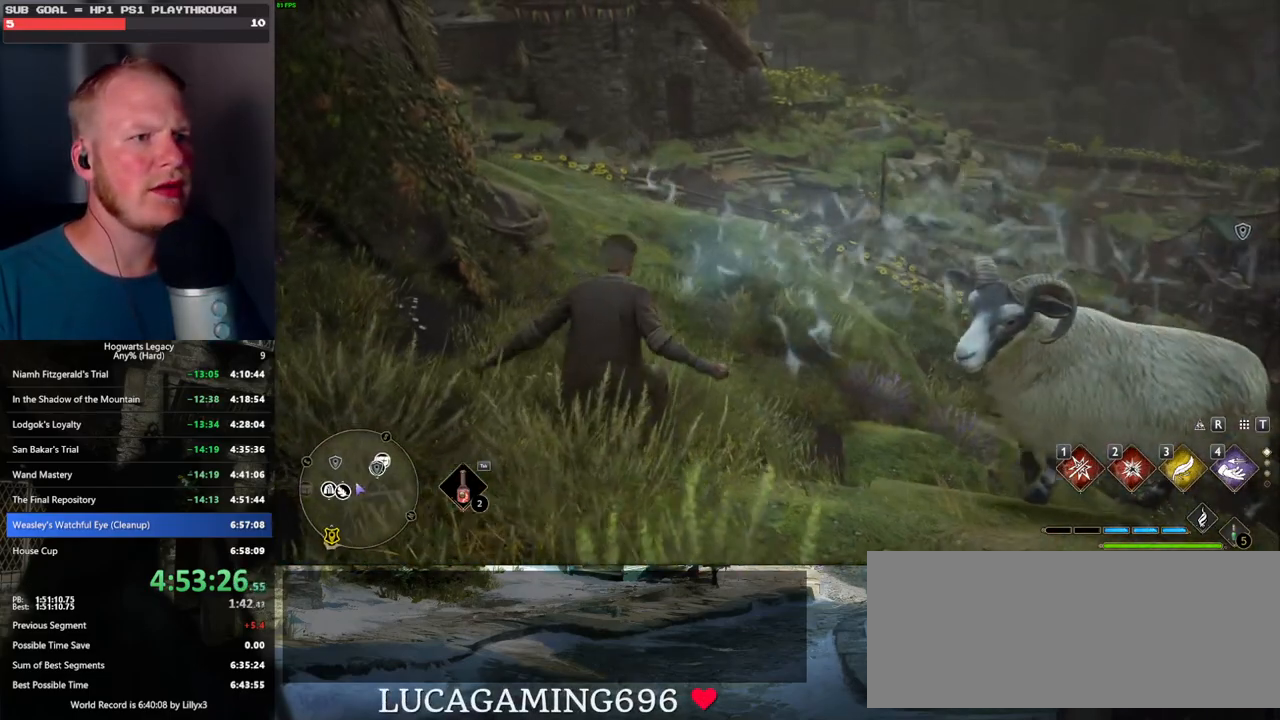
{"keys": ["space", "w"], "mouse": [], "events": [[84, "space", "down"]]}
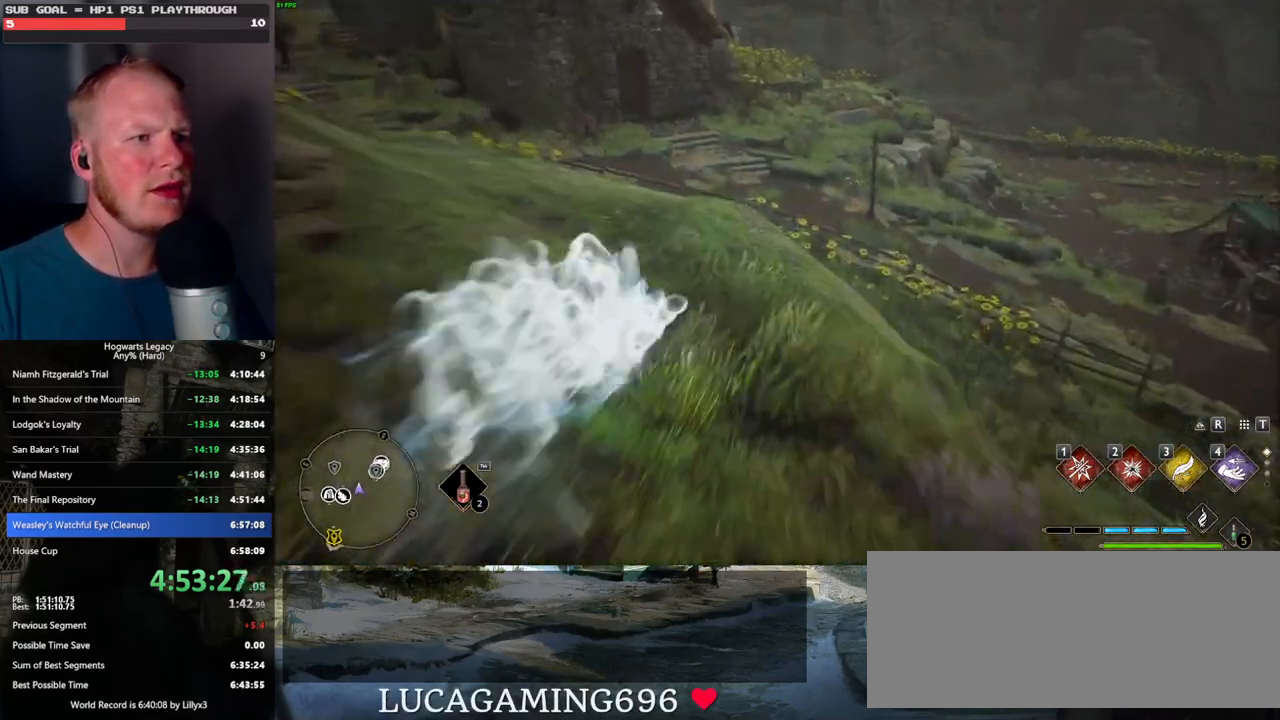
{"keys": ["w"], "mouse": [], "events": [[50, "space", "up"]]}
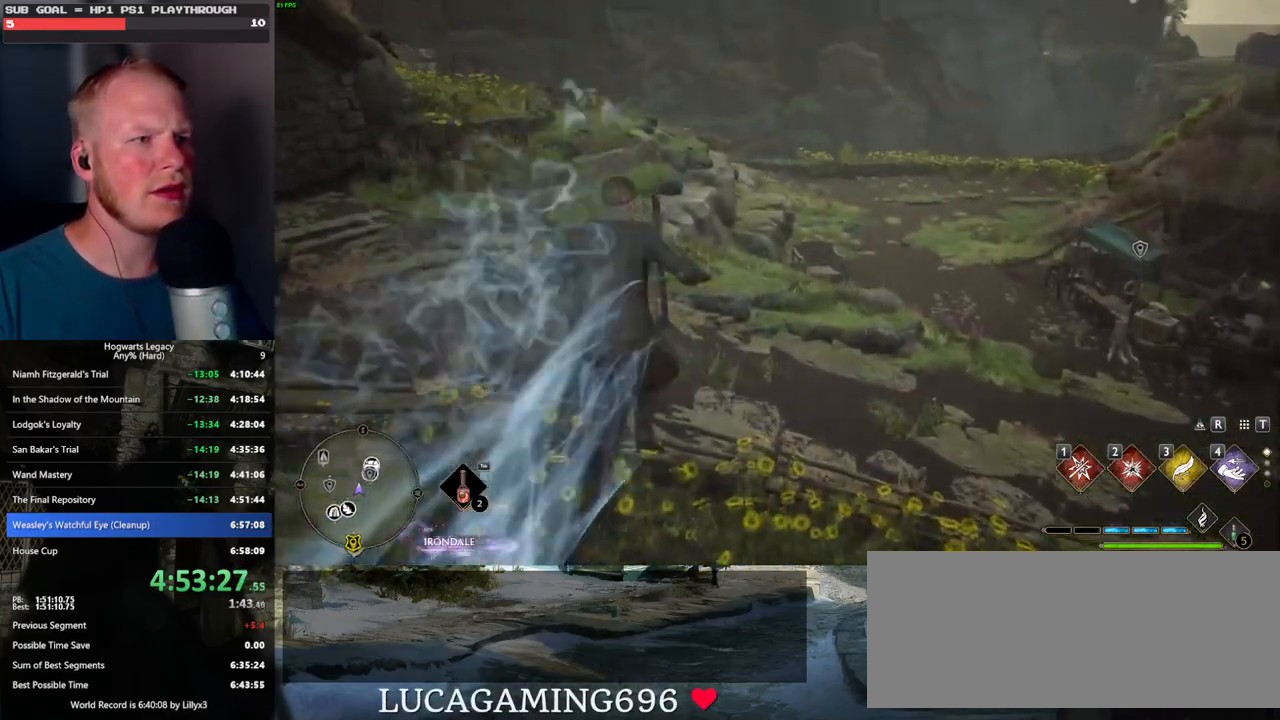
{"keys": ["w"], "mouse": [], "events": [[34, "w", "up"], [284, "w", "down"]]}
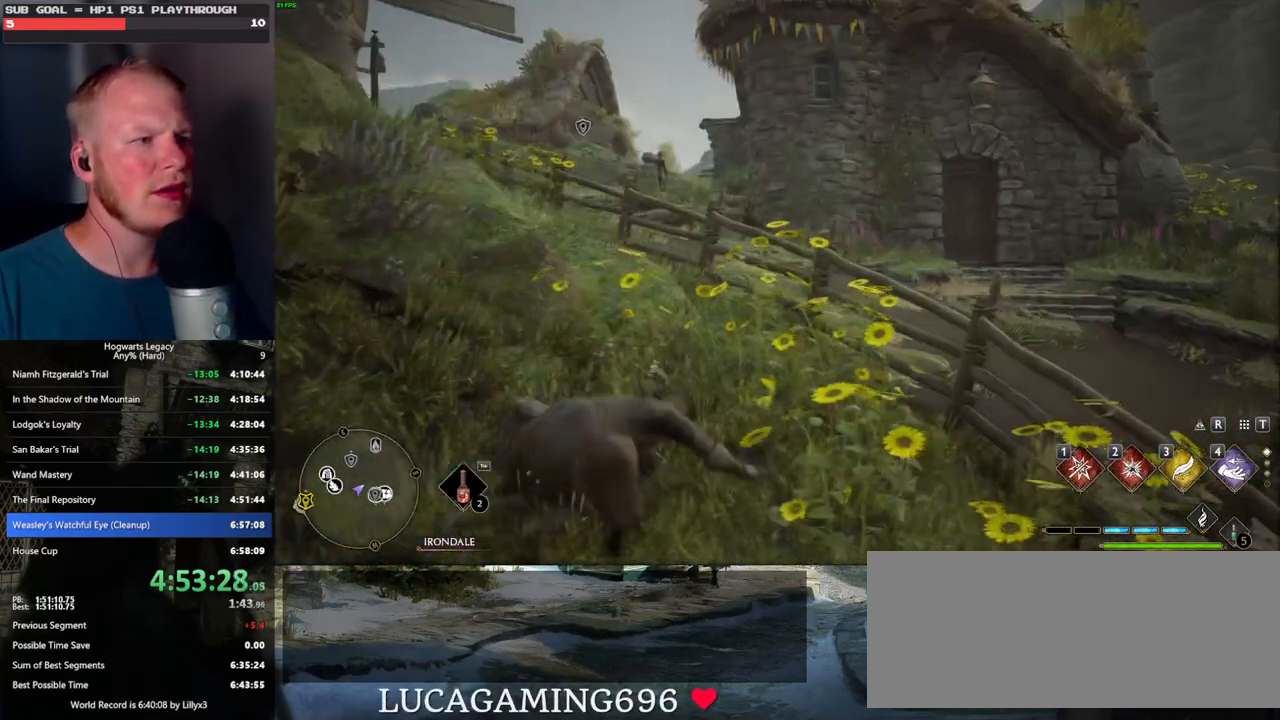
{"keys": ["space", "w"], "mouse": [], "events": [[117, "space", "down"]]}
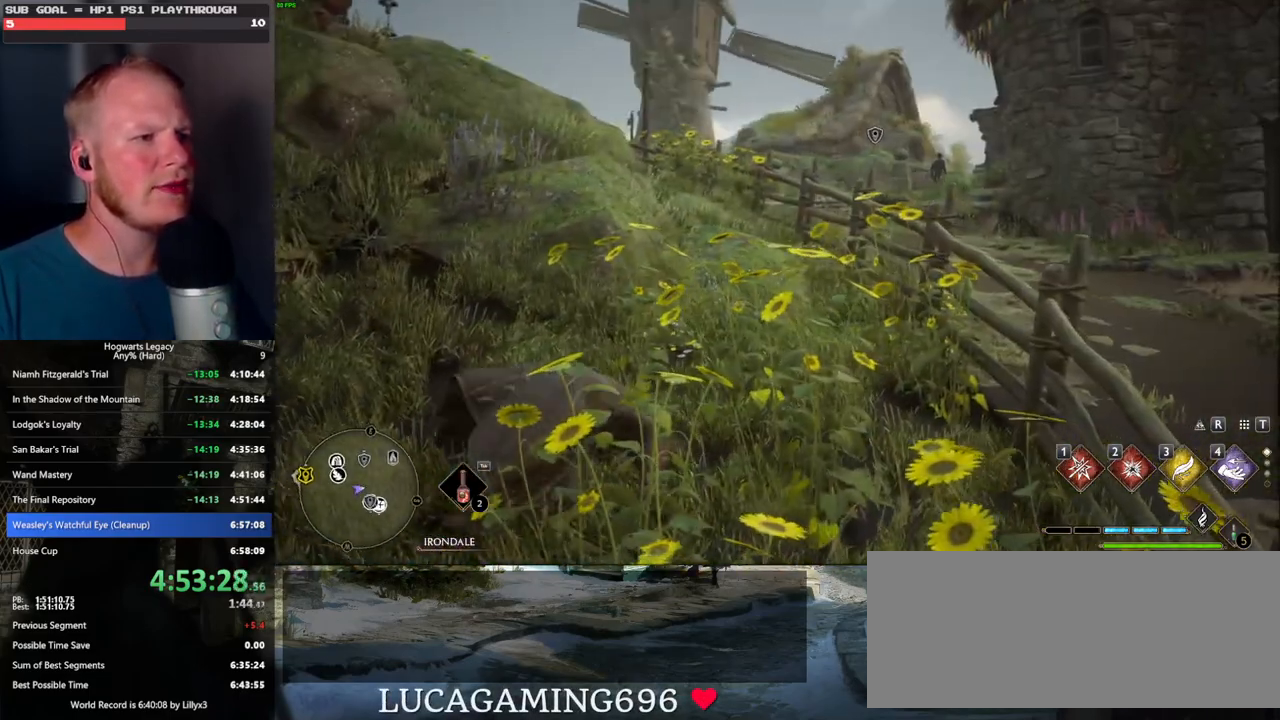
{"keys": ["w"], "mouse": [], "events": [[484, "space", "up"]]}
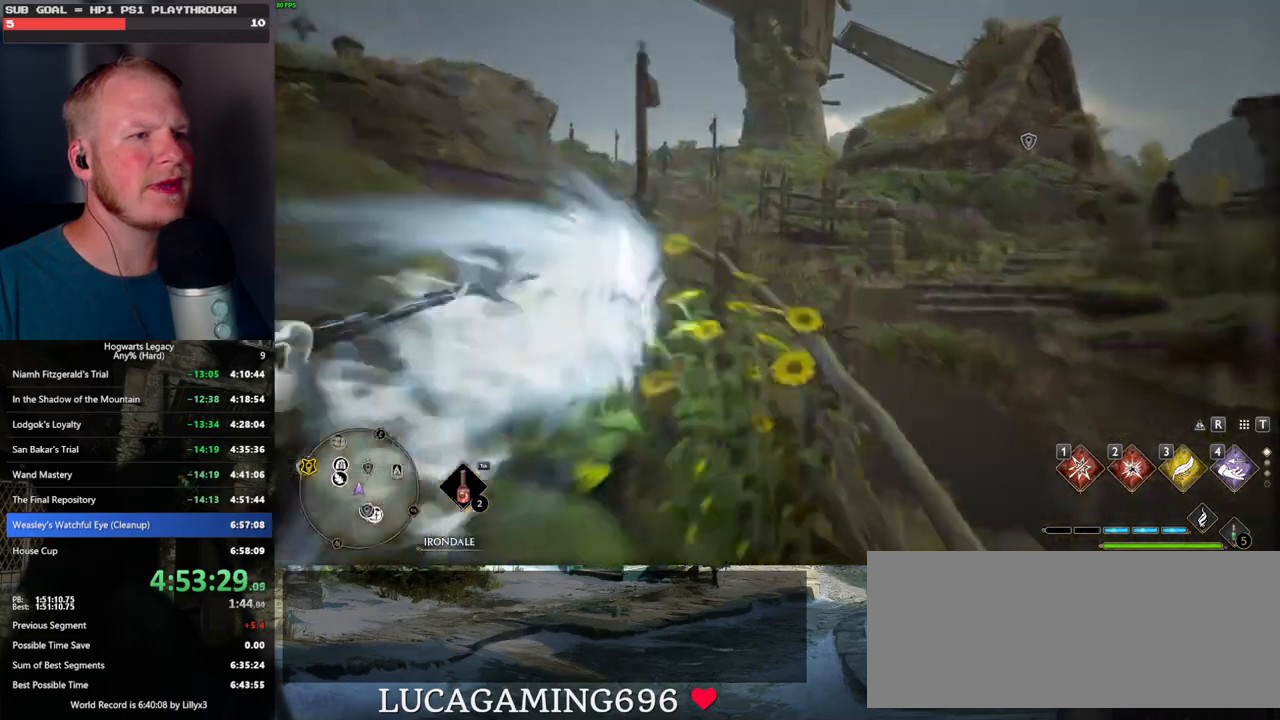
{"keys": ["a", "w"], "mouse": [], "events": [[50, "a", "down"]]}
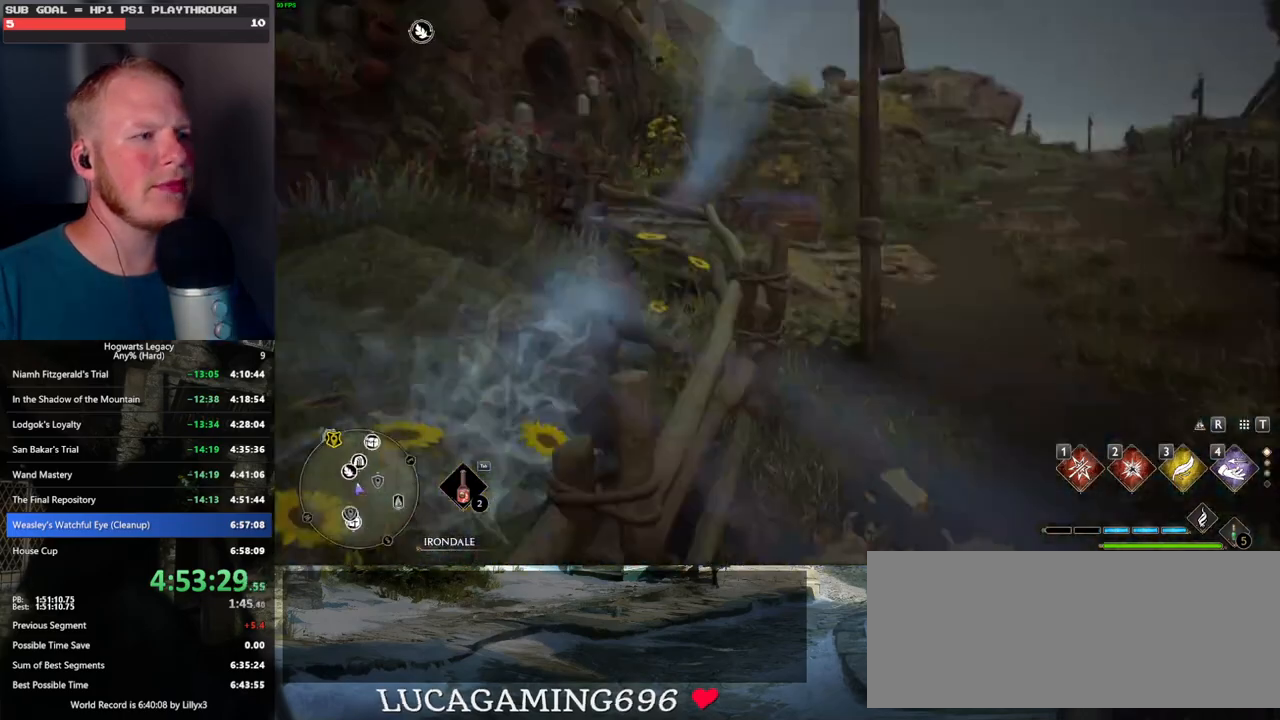
{"keys": ["w"], "mouse": [], "events": [[117, "space", "down"], [450, "a", "up"], [467, "space", "up"]]}
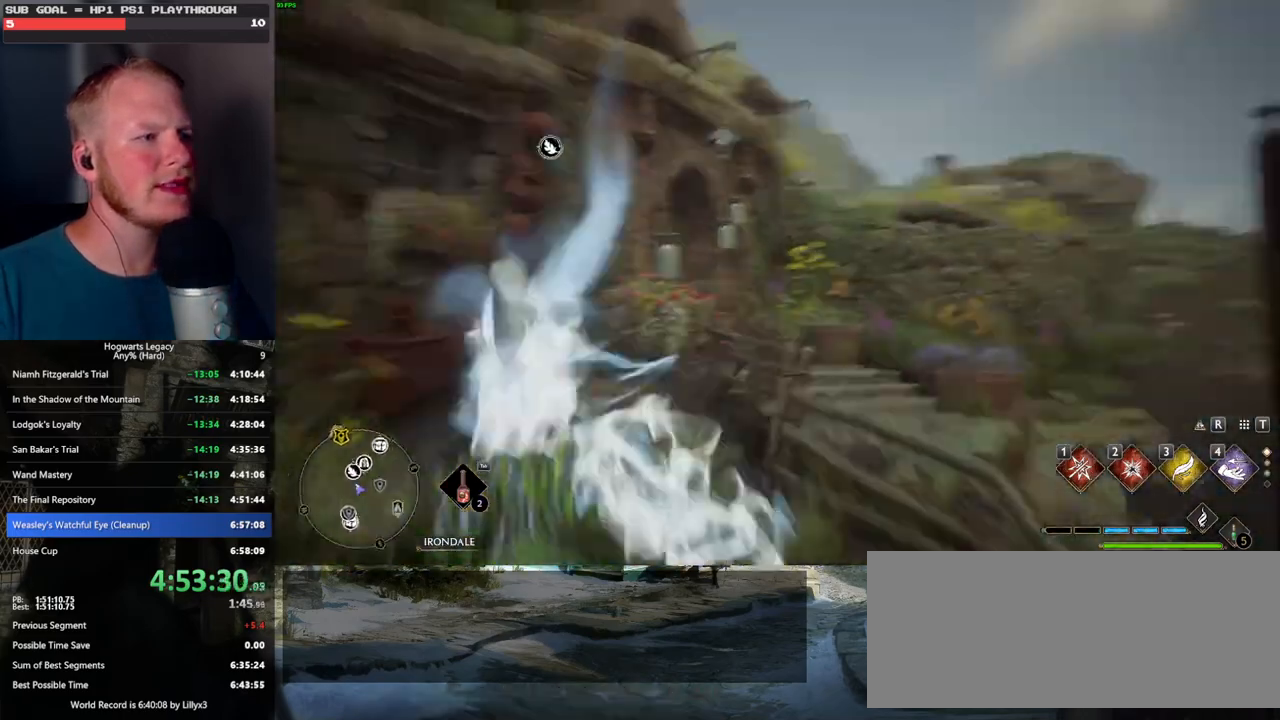
{"keys": ["w"], "mouse": [], "events": []}
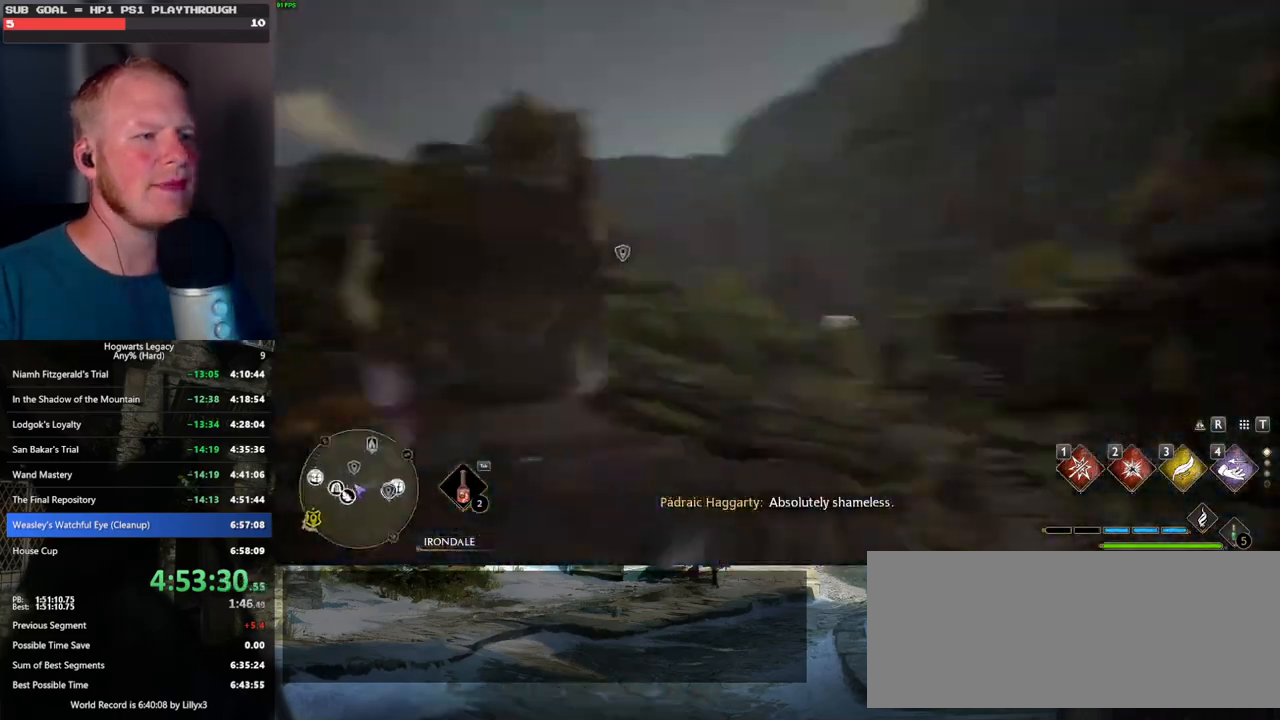
{"keys": ["tab"], "mouse": [], "events": [[34, "tab", "down"], [334, "w", "up"]]}
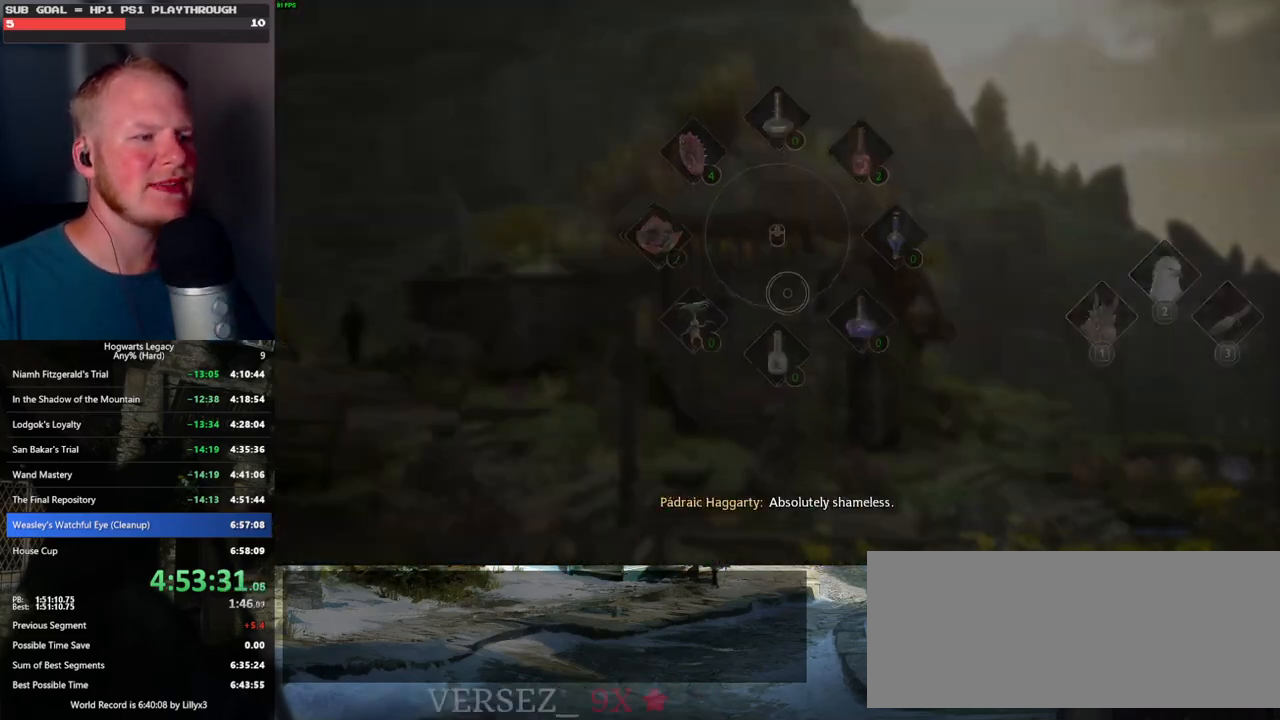
{"keys": [], "mouse": [], "events": [[217, "3", "down"], [317, "3", "up"], [484, "tab", "up"]]}
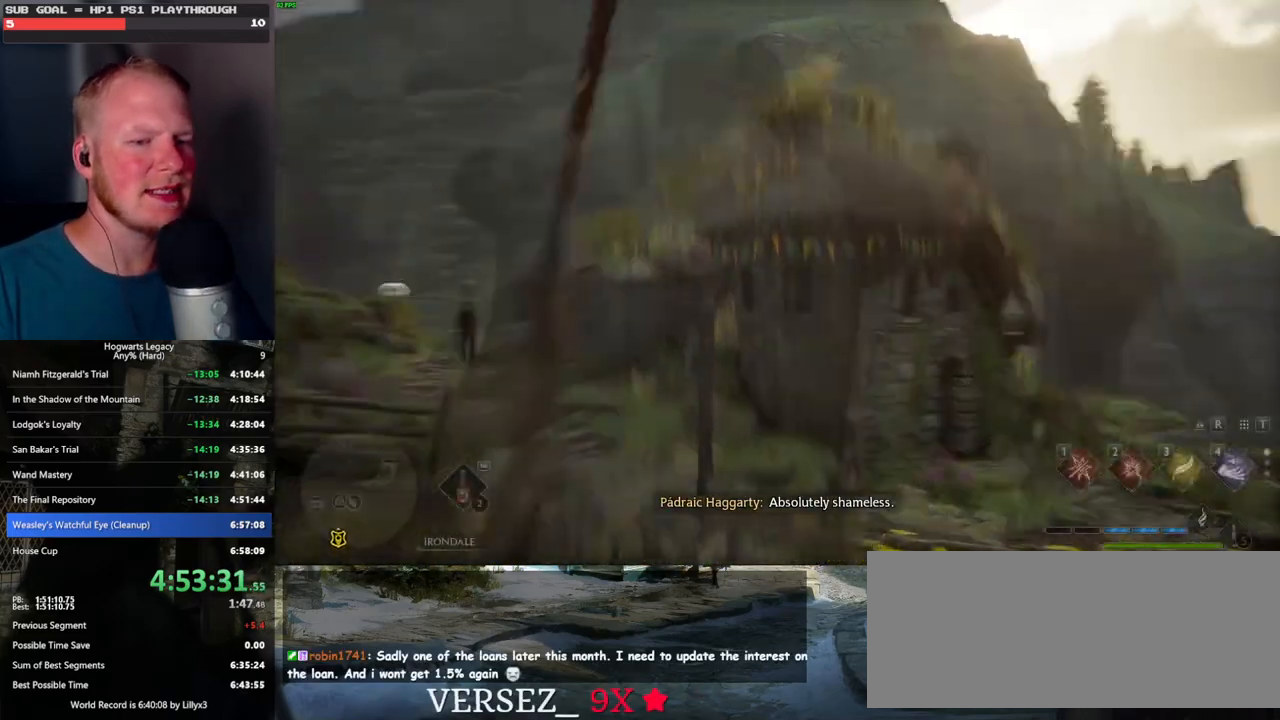
{"keys": ["w"], "mouse": [], "events": [[100, "w", "down"]]}
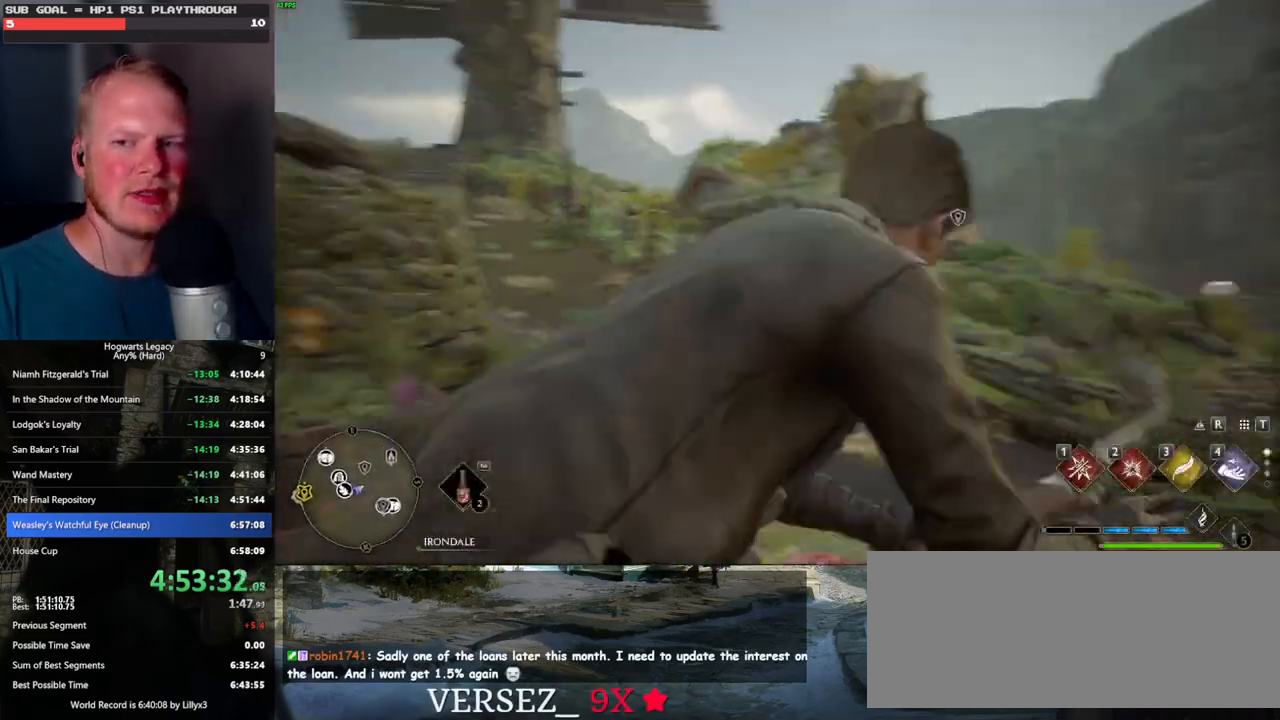
{"keys": ["w"], "mouse": [], "events": [[67, "space", "down"], [350, "space", "up"]]}